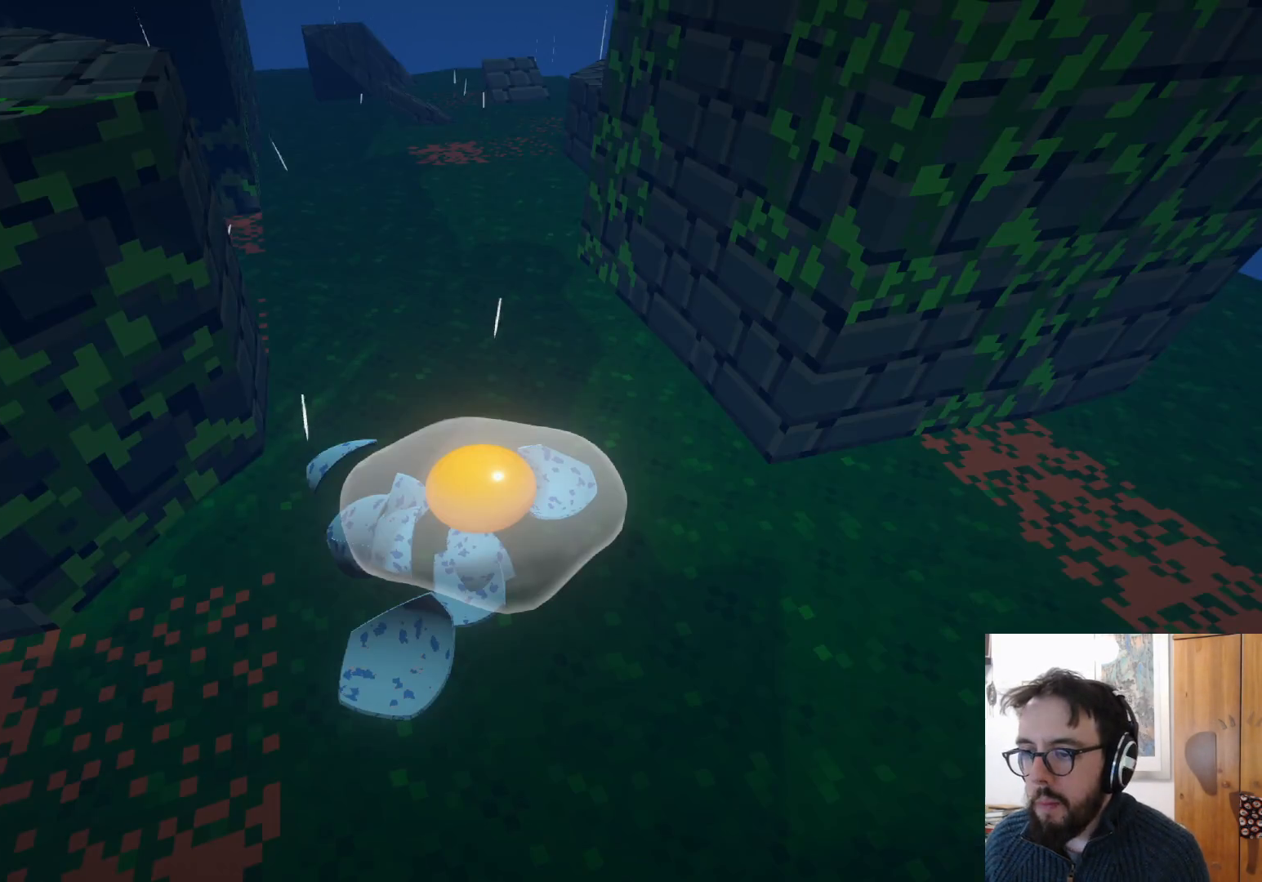
Gameplay with a controller (Xbox layout); each line is a JSON object with the inputs held at the frame after it. "events" lists button and stick changes between this image and that frame as [ms after this image, input, new state], when the widget could be followed in between. Not read: R3.
{"buttons": ["B"], "left_stick": "center", "right_stick": "center", "events": [[383, "B", "down"]]}
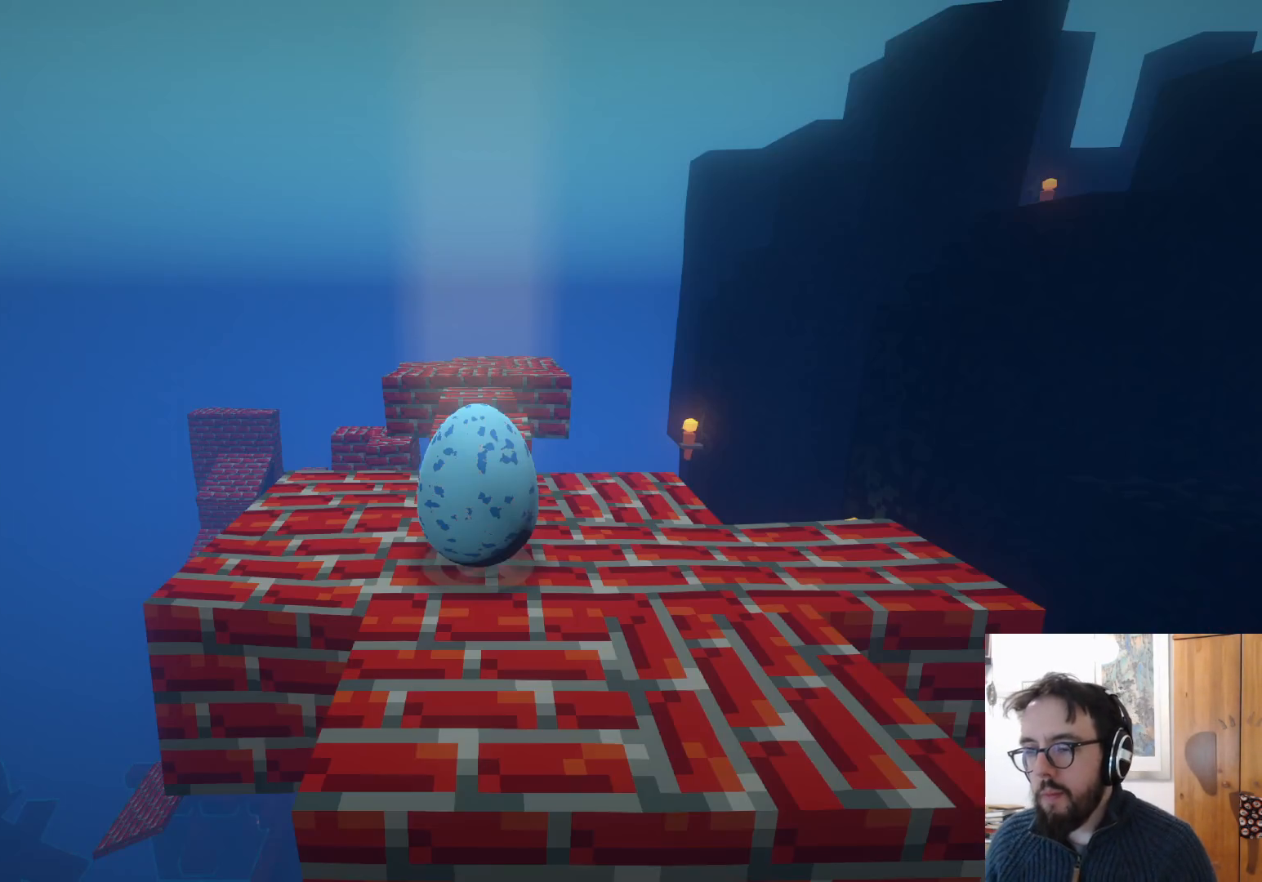
{"buttons": [], "left_stick": "right", "right_stick": "down", "events": [[33, "B", "up"], [383, "right_stick", "down"], [417, "left_stick", "right"]]}
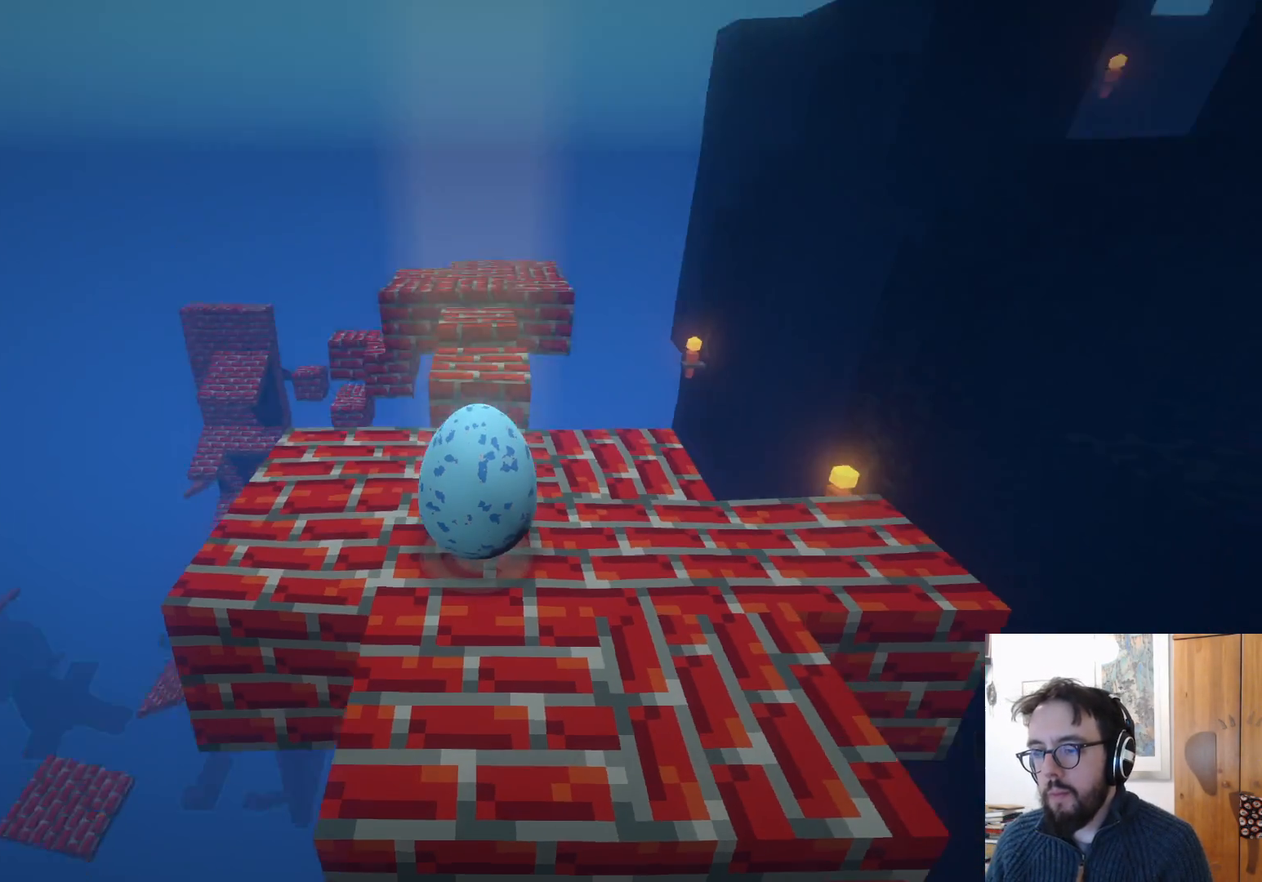
{"buttons": [], "left_stick": "up", "right_stick": "down", "events": [[67, "left_stick", "center"], [183, "right_stick", "center"], [383, "left_stick", "up"], [467, "right_stick", "down"]]}
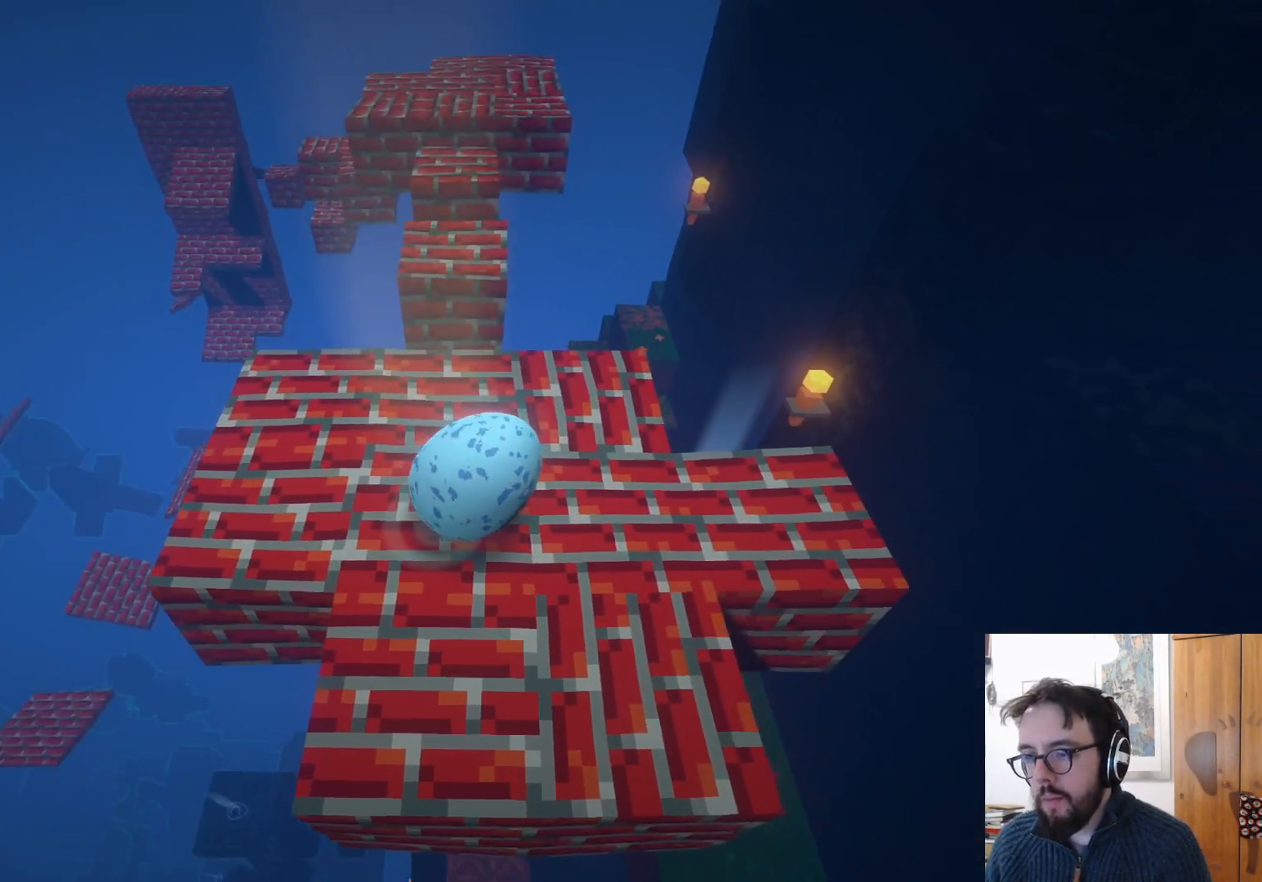
{"buttons": [], "left_stick": "center", "right_stick": "center", "events": [[167, "right_stick", "center"], [417, "left_stick", "center"]]}
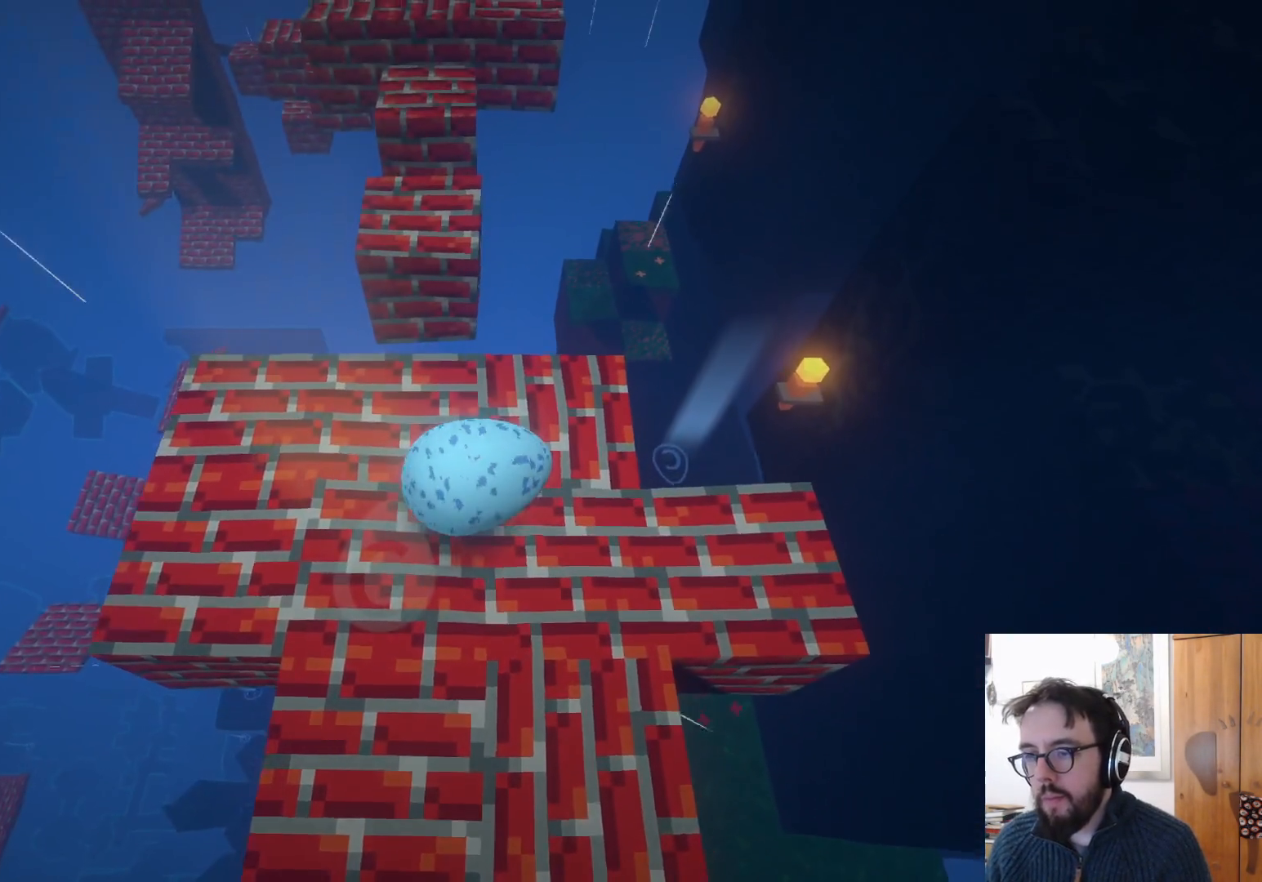
{"buttons": [], "left_stick": "up", "right_stick": "center", "events": [[133, "left_stick", "up"]]}
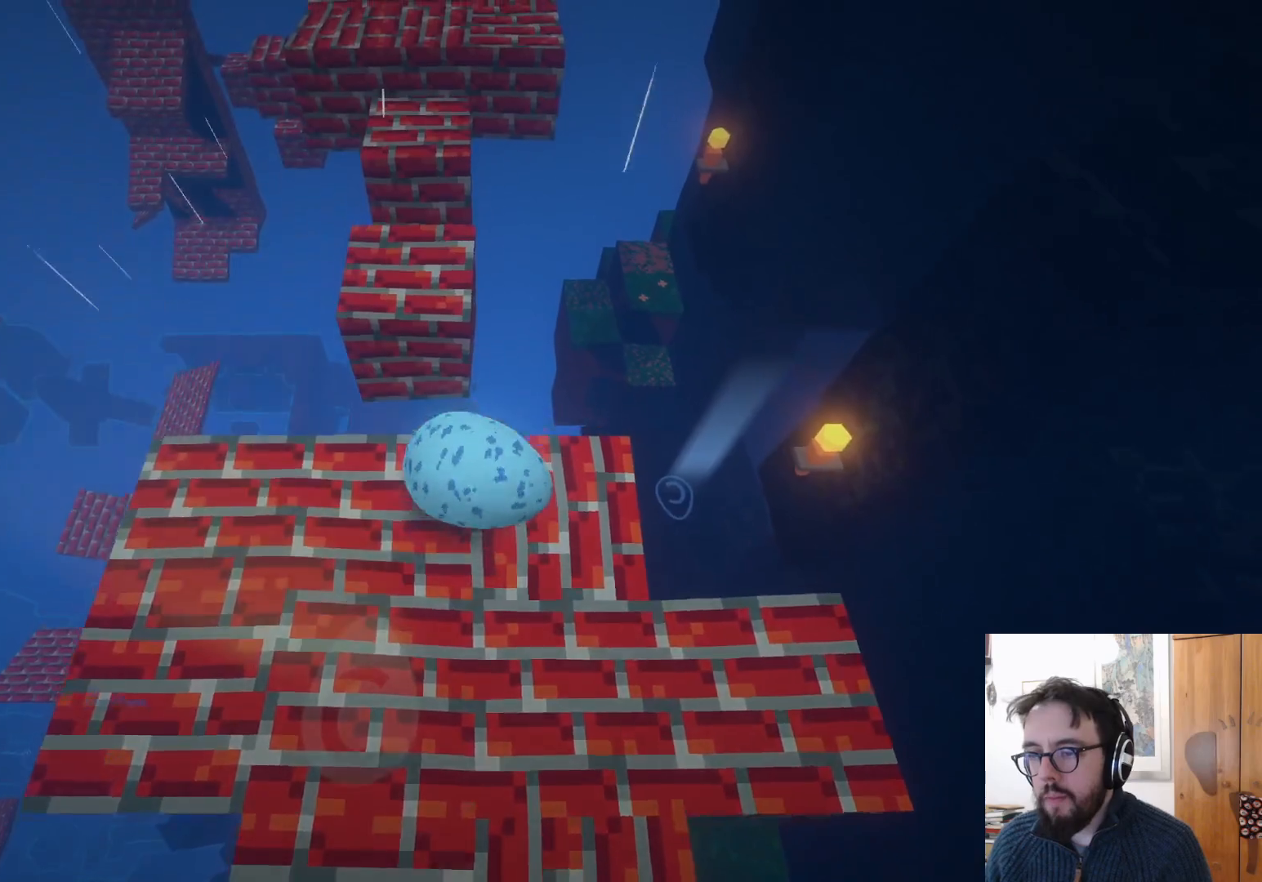
{"buttons": [], "left_stick": "center", "right_stick": "center", "events": [[150, "A", "down"], [283, "A", "up"], [283, "left_stick", "center"]]}
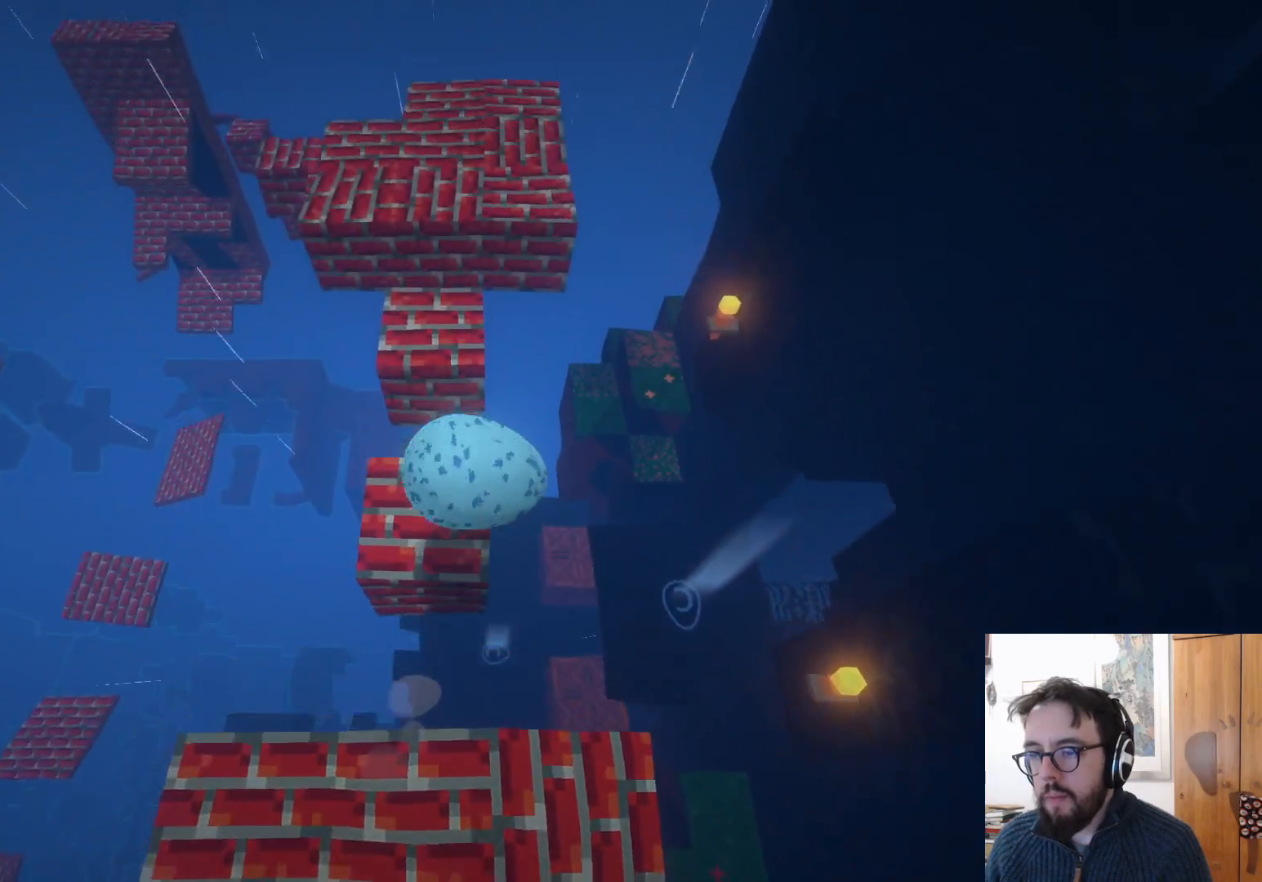
{"buttons": [], "left_stick": "center", "right_stick": "center", "events": [[217, "A", "down"], [233, "left_stick", "up"], [350, "A", "up"], [500, "left_stick", "center"]]}
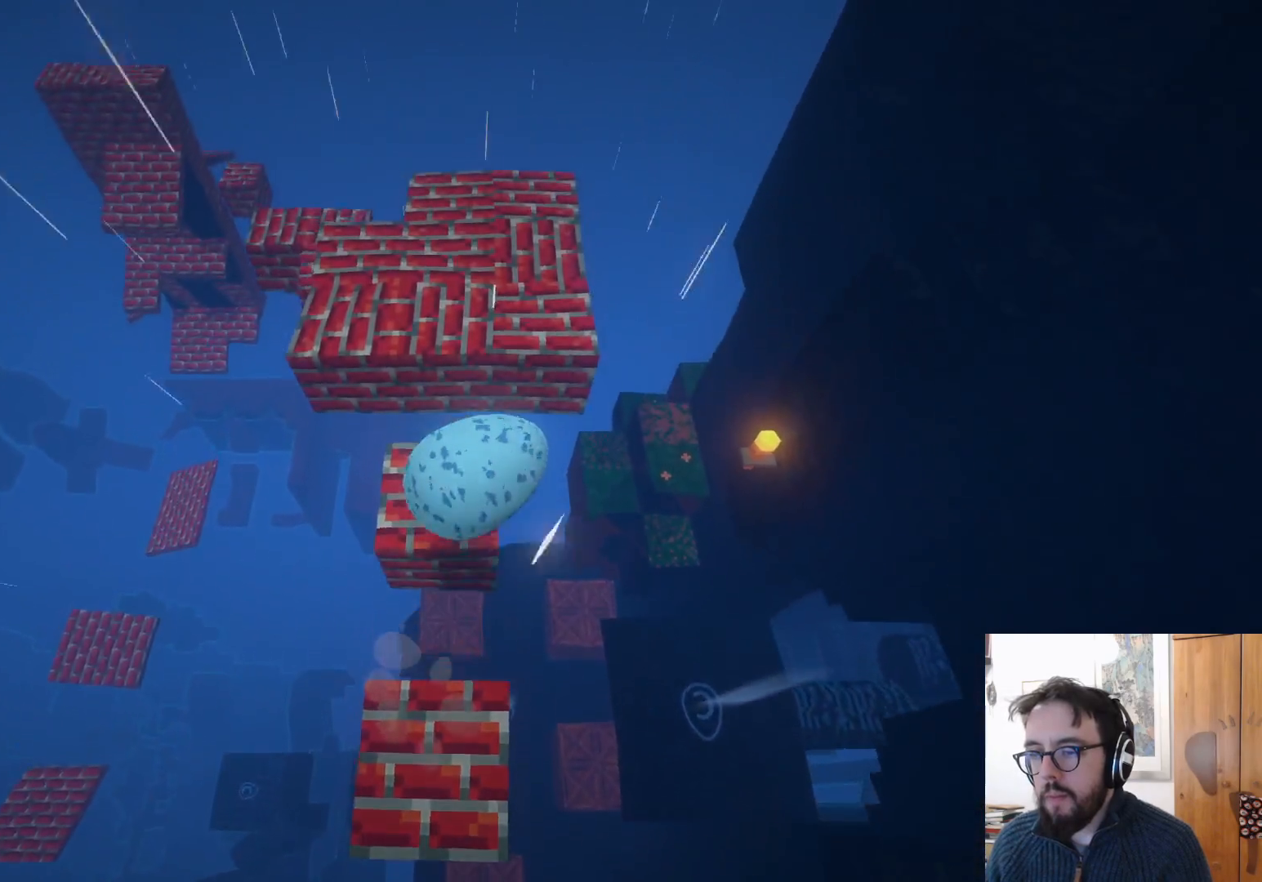
{"buttons": [], "left_stick": "center", "right_stick": "down-left", "events": [[267, "A", "down"], [383, "A", "up"], [500, "right_stick", "down-left"]]}
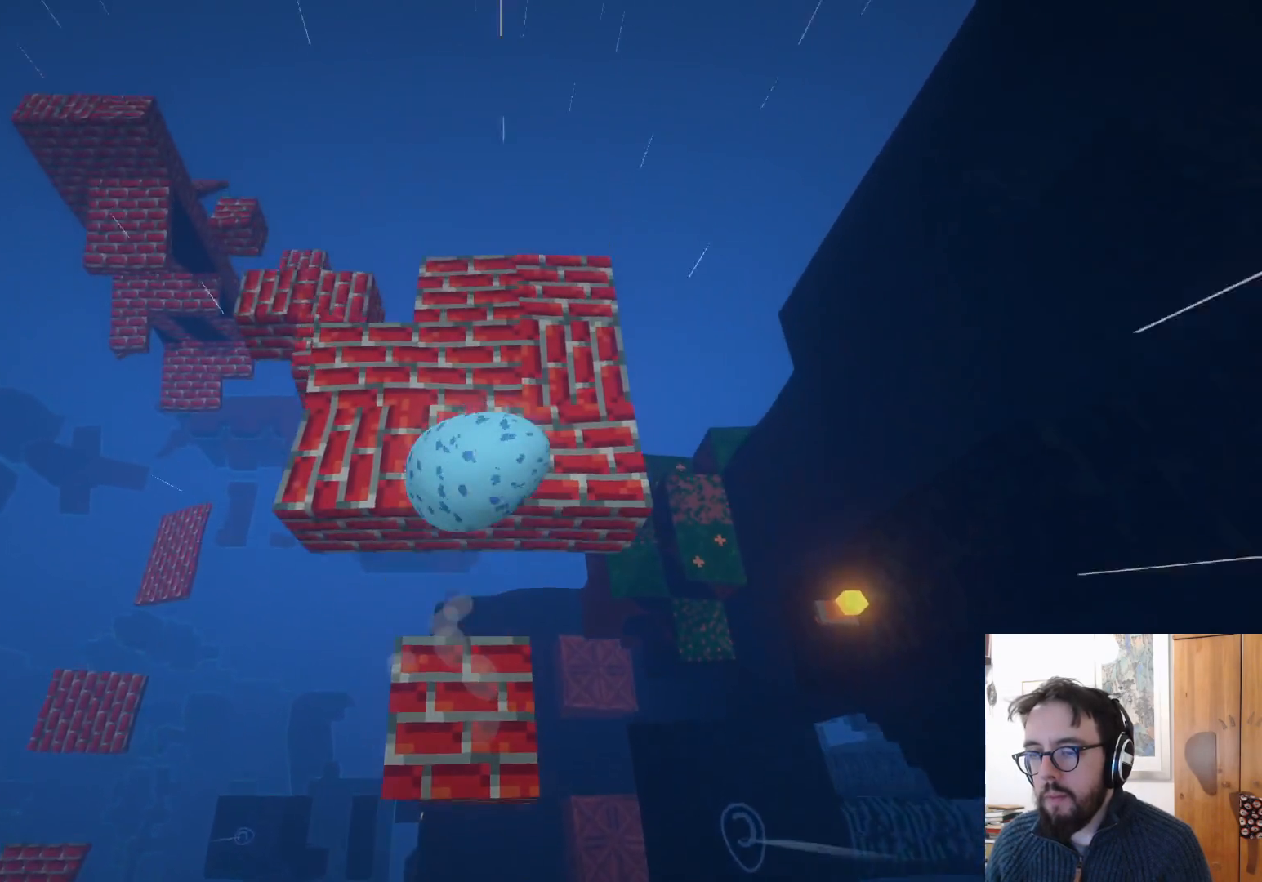
{"buttons": [], "left_stick": "left", "right_stick": "center", "events": [[283, "left_stick", "up-left"], [333, "left_stick", "left"], [350, "right_stick", "center"]]}
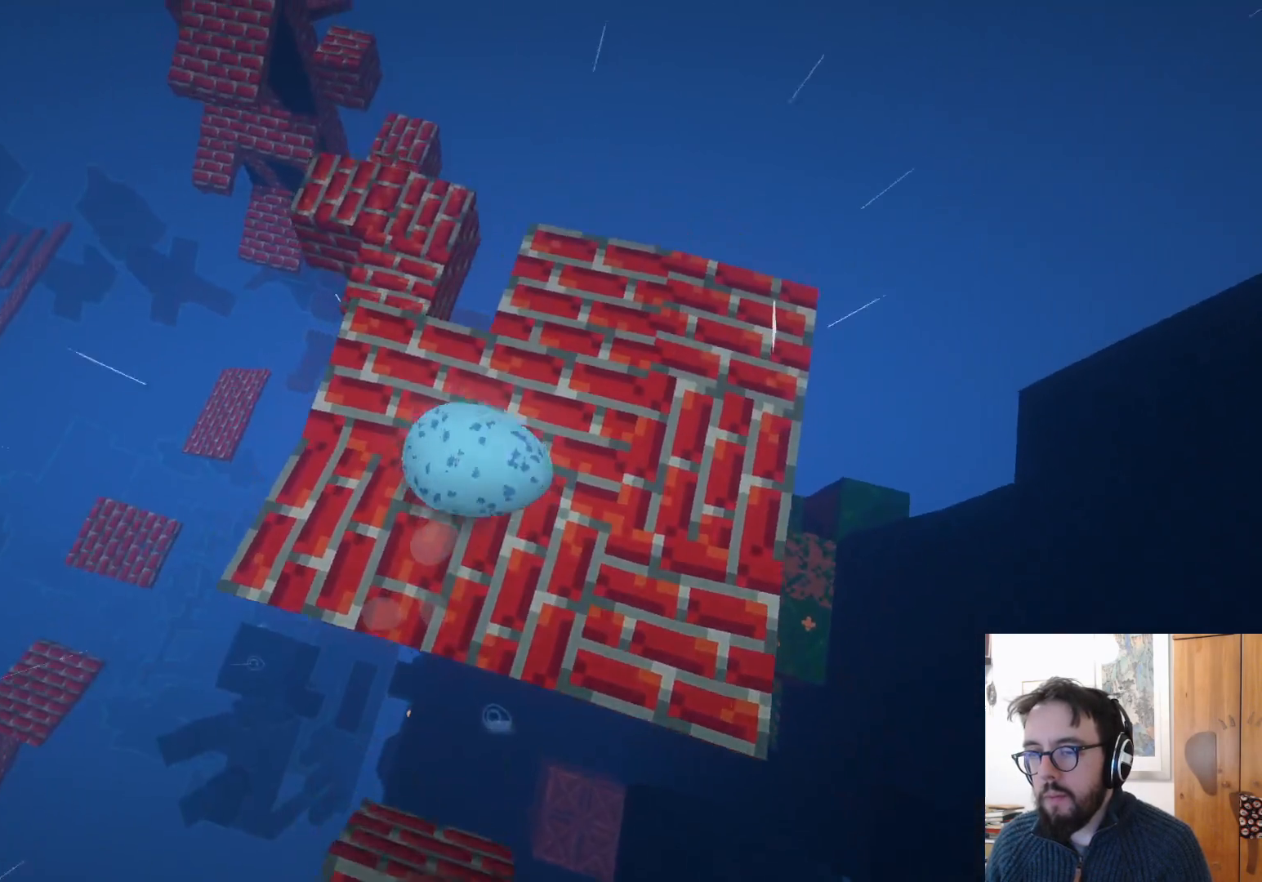
{"buttons": [], "left_stick": "up", "right_stick": "center", "events": [[67, "left_stick", "up"], [283, "A", "down"], [400, "A", "up"]]}
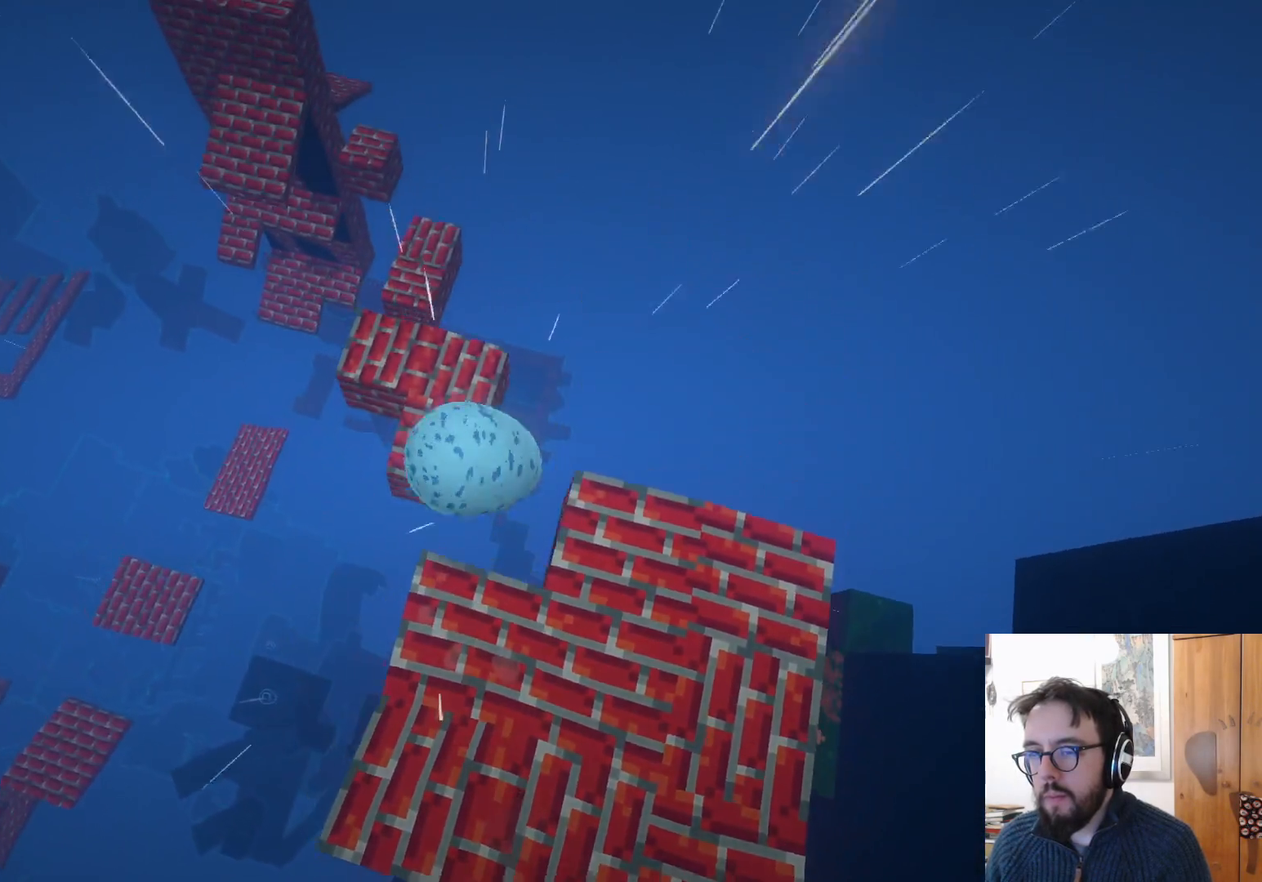
{"buttons": [], "left_stick": "up", "right_stick": "center", "events": [[17, "left_stick", "center"], [450, "left_stick", "up"]]}
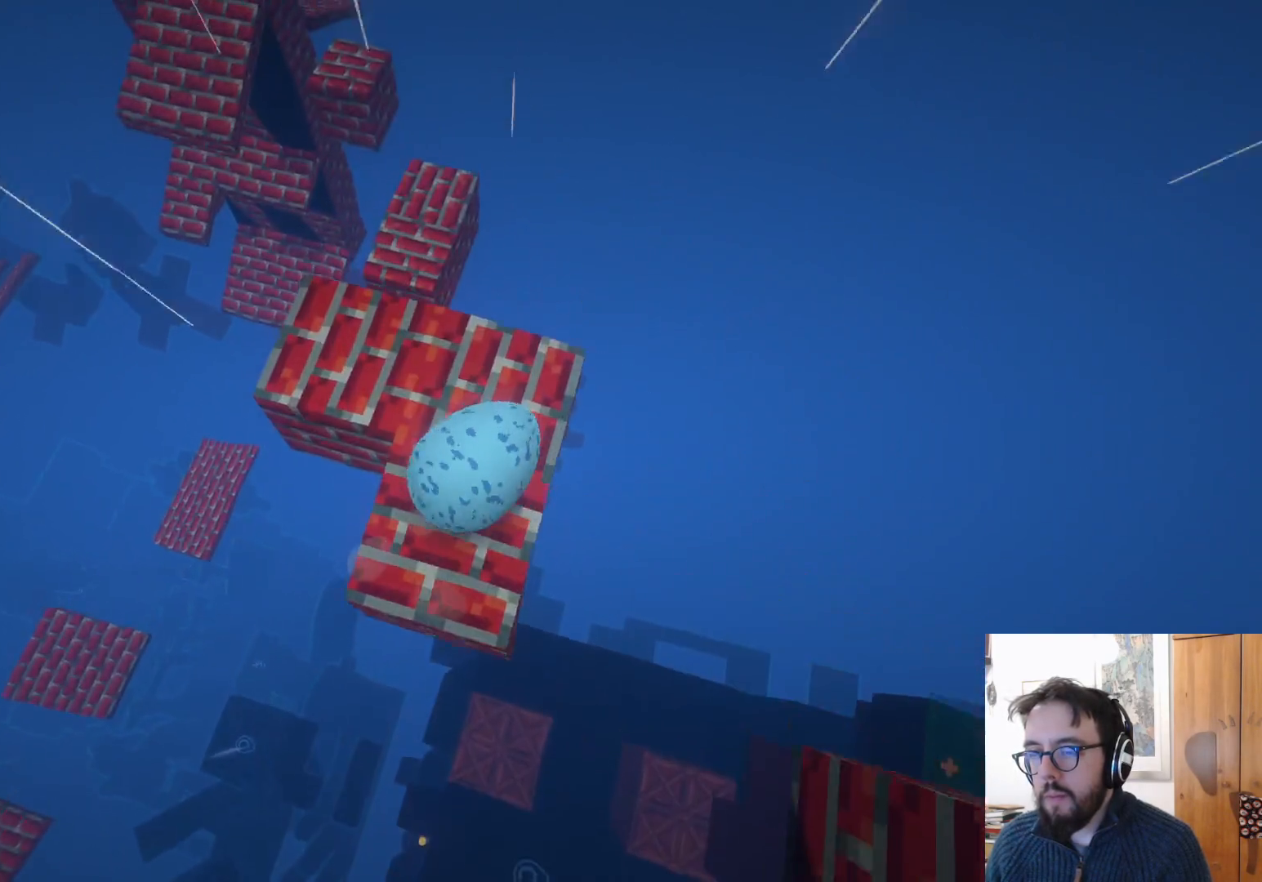
{"buttons": [], "left_stick": "center", "right_stick": "center", "events": [[400, "A", "down"], [467, "A", "up"], [467, "left_stick", "center"]]}
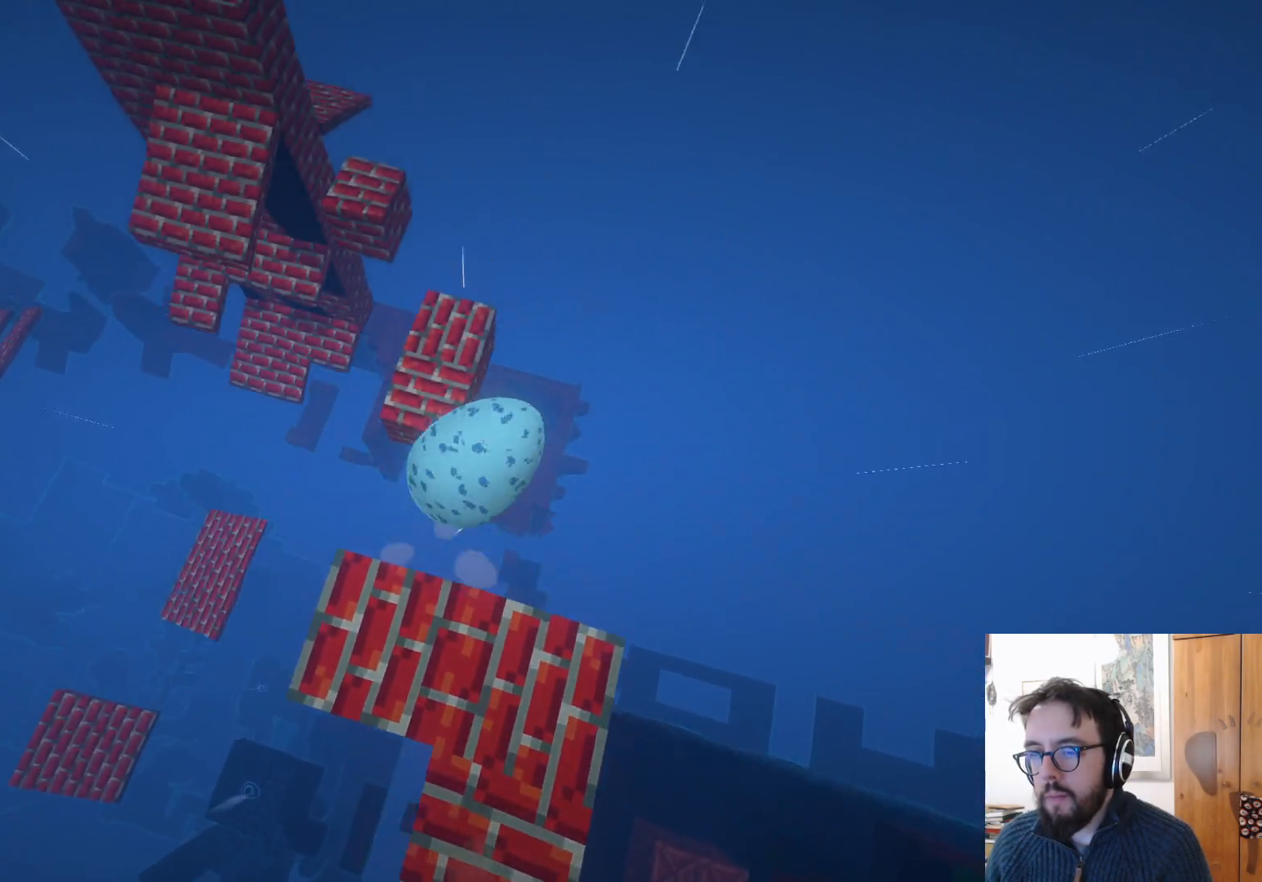
{"buttons": [], "left_stick": "center", "right_stick": "left", "events": [[383, "right_stick", "left"]]}
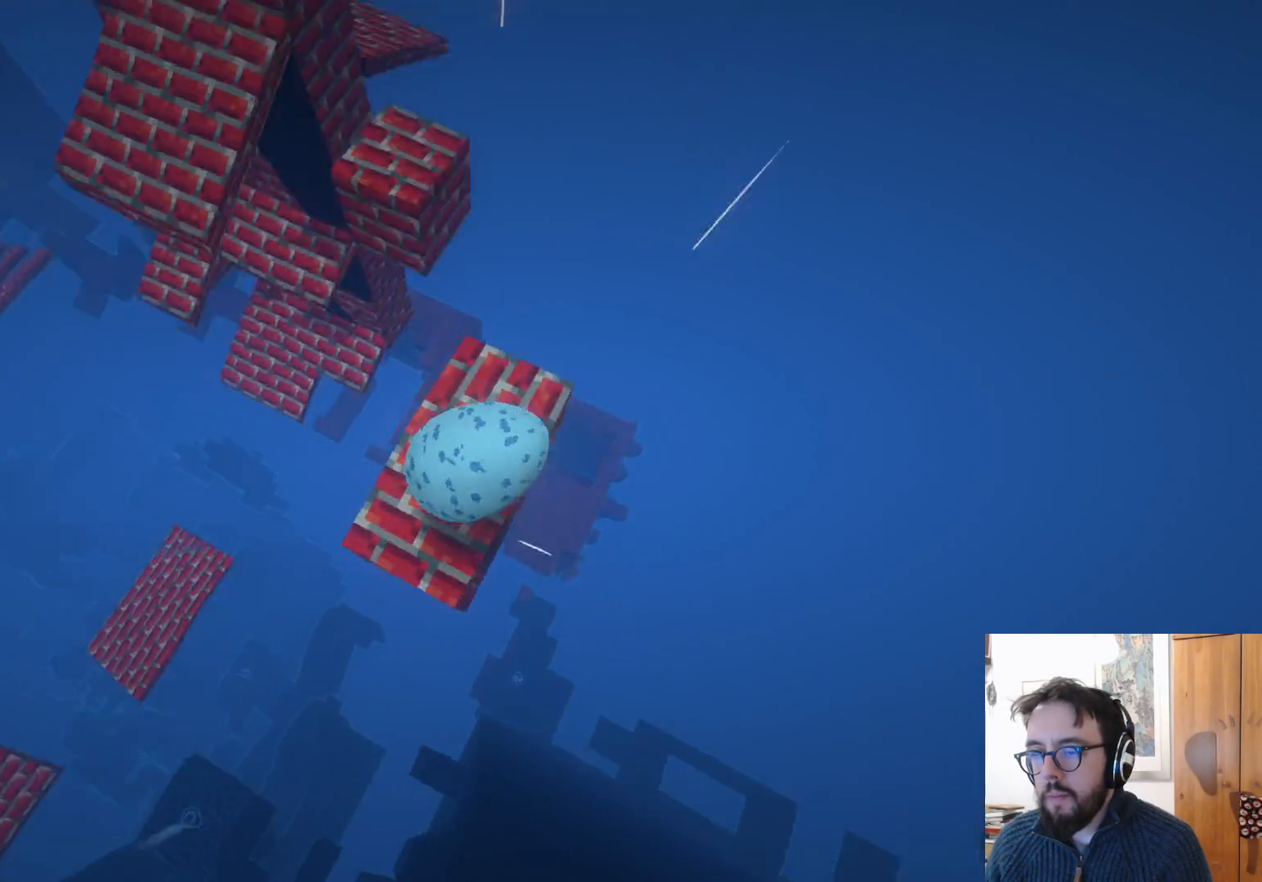
{"buttons": ["A"], "left_stick": "up-left", "right_stick": "center", "events": [[83, "right_stick", "center"], [117, "left_stick", "up-left"], [450, "A", "down"]]}
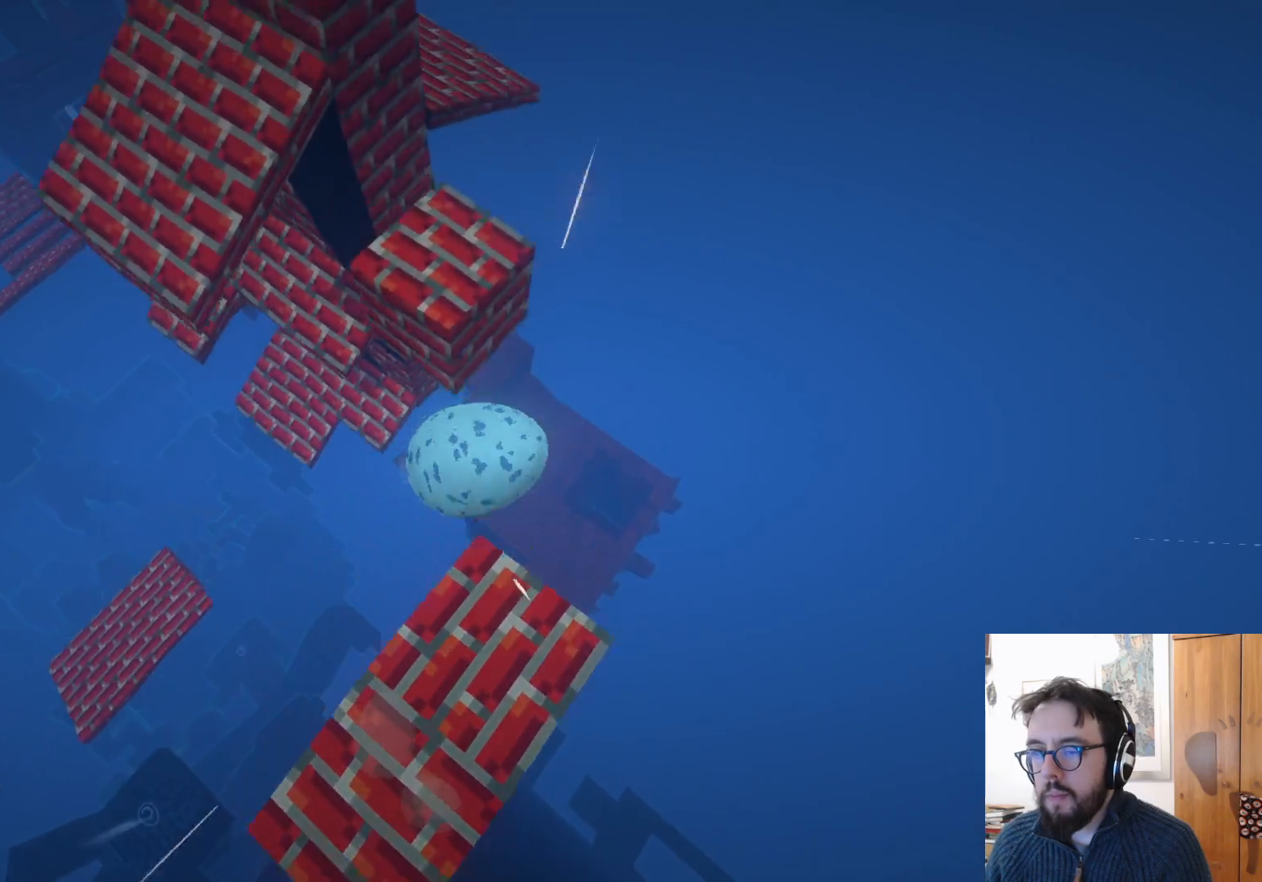
{"buttons": [], "left_stick": "down-left", "right_stick": "center", "events": [[33, "A", "up"], [100, "left_stick", "down-left"], [183, "right_stick", "left"], [500, "right_stick", "center"]]}
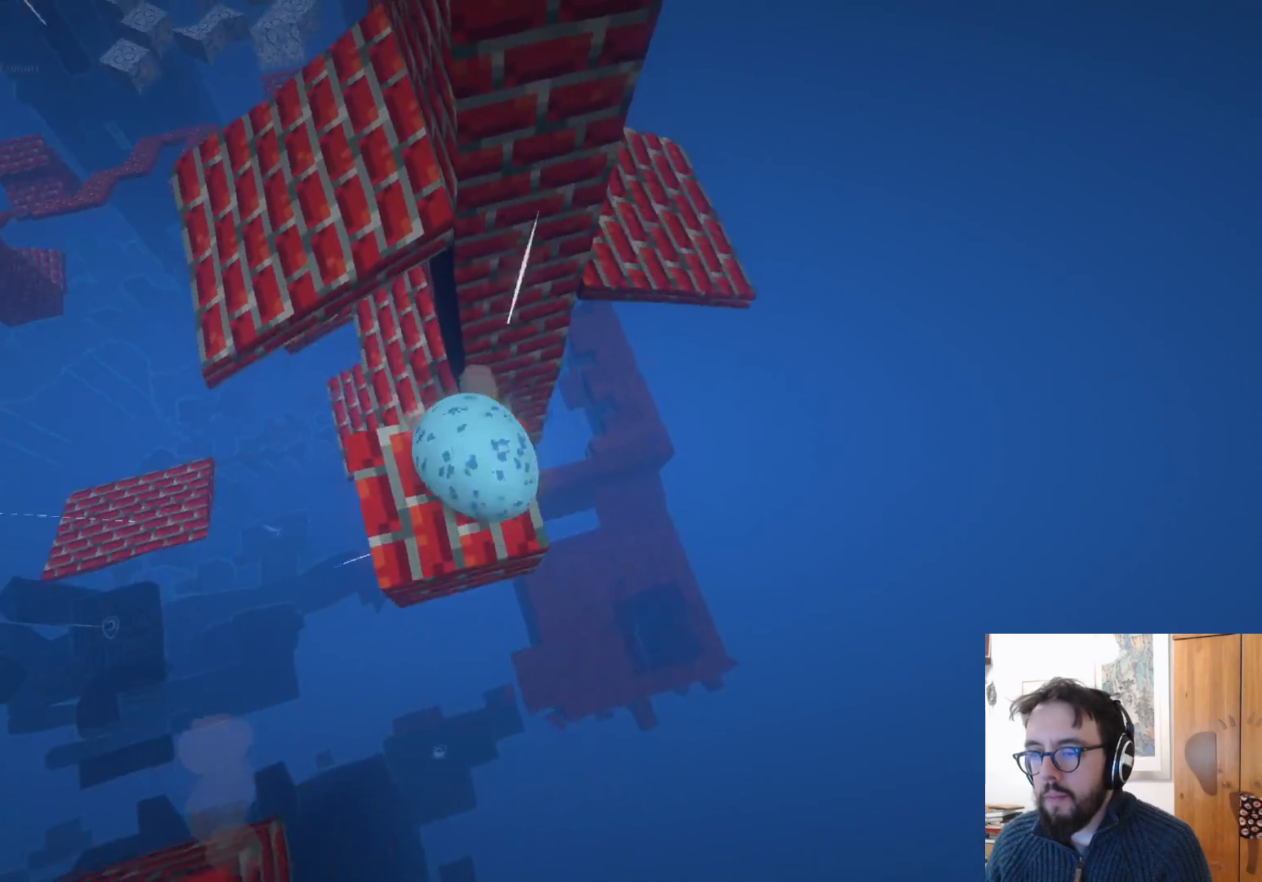
{"buttons": [], "left_stick": "left", "right_stick": "left", "events": [[450, "right_stick", "left"], [500, "left_stick", "left"]]}
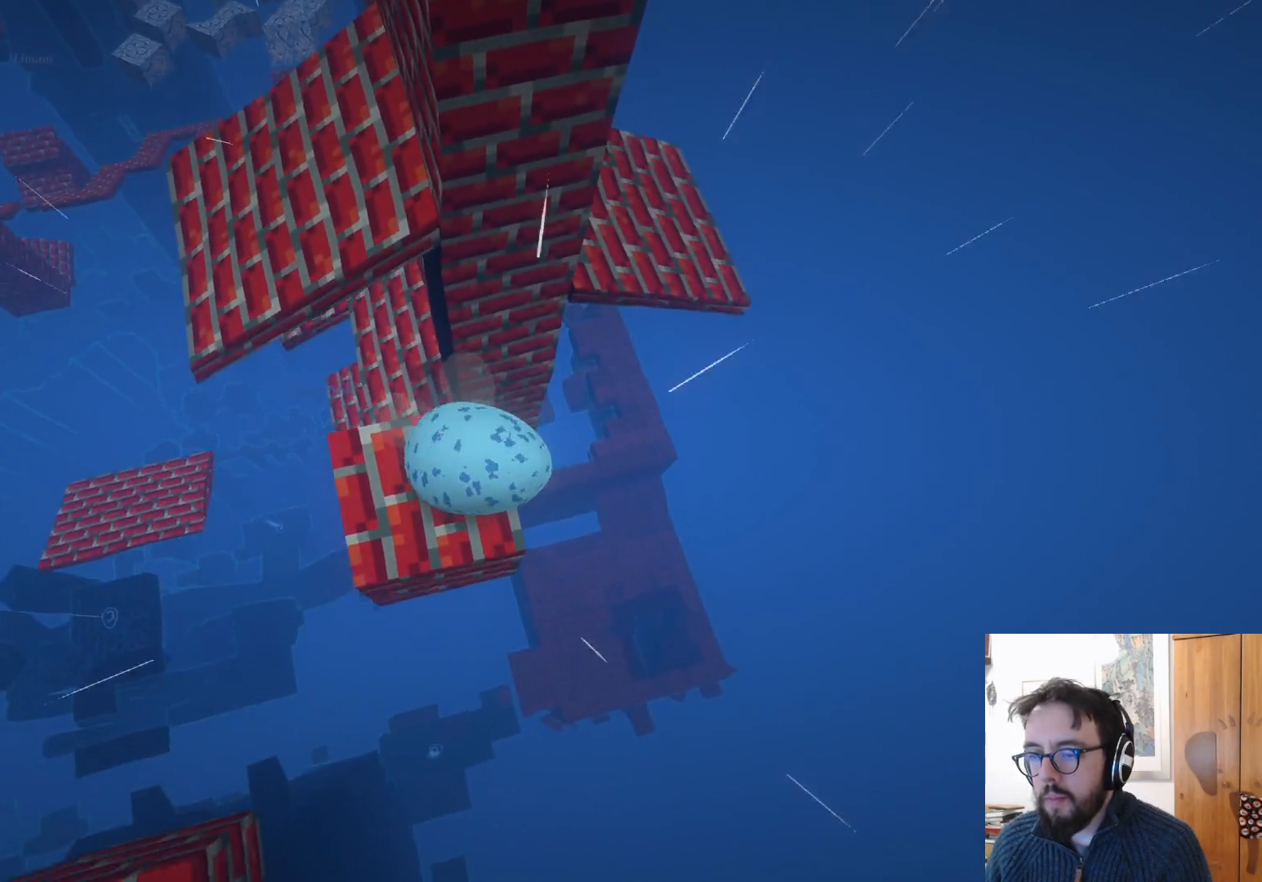
{"buttons": [], "left_stick": "up", "right_stick": "center", "events": [[33, "right_stick", "up-left"], [150, "left_stick", "up-left"], [200, "right_stick", "center"], [250, "left_stick", "center"], [383, "left_stick", "up"]]}
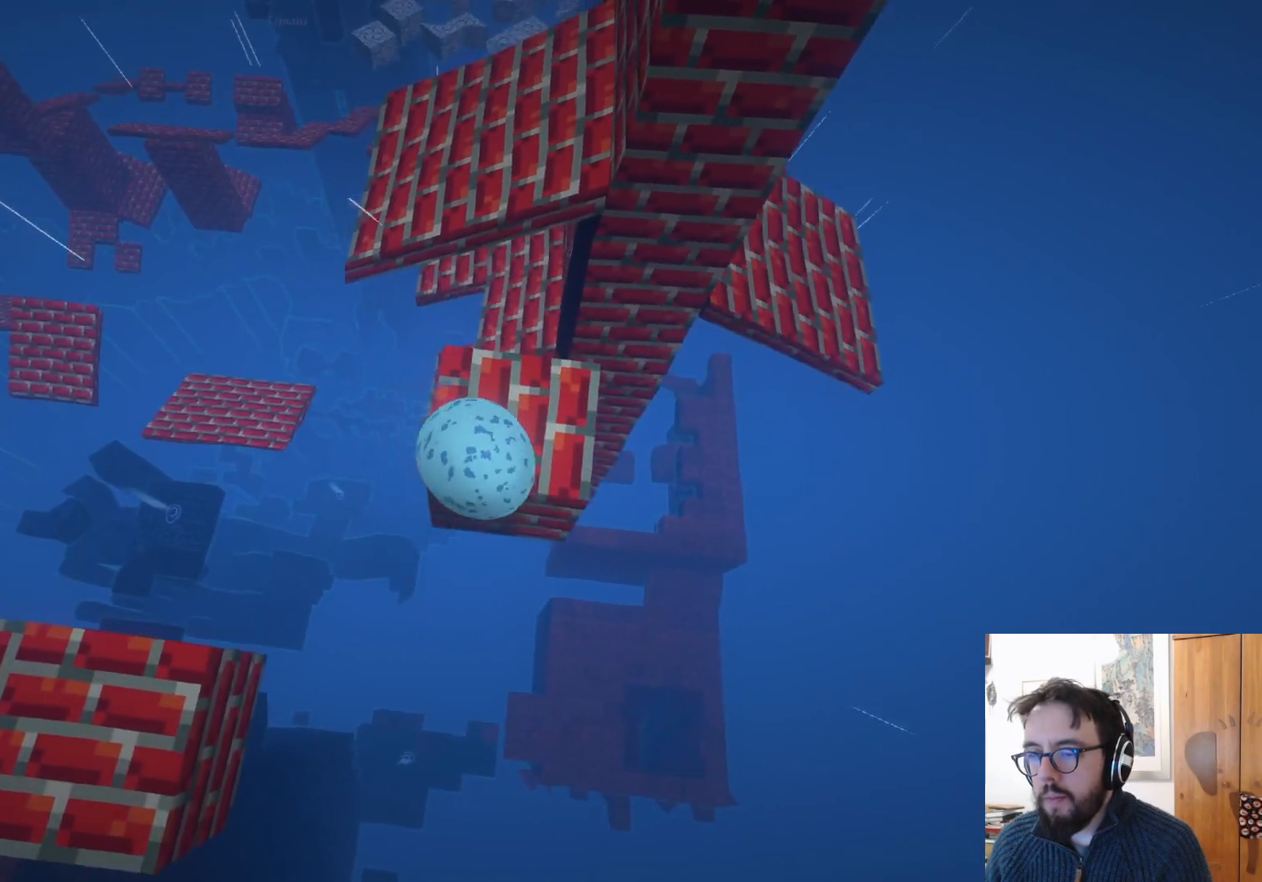
{"buttons": [], "left_stick": "up", "right_stick": "center", "events": [[283, "left_stick", "up-right"], [500, "left_stick", "up"]]}
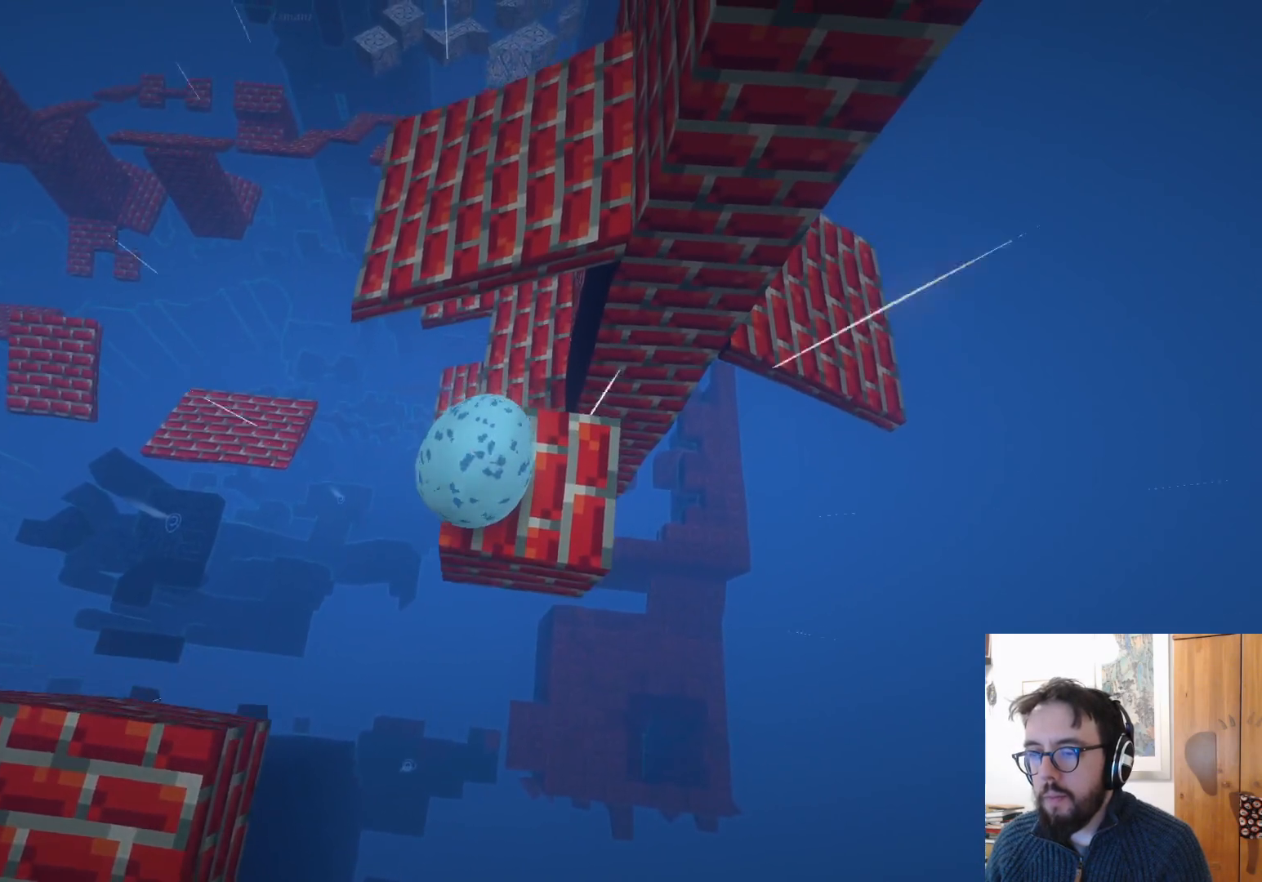
{"buttons": ["A"], "left_stick": "up-right", "right_stick": "center", "events": [[367, "DPAD_UP", "down"], [383, "left_stick", "up-right"], [433, "A", "down"], [433, "DPAD_UP", "up"]]}
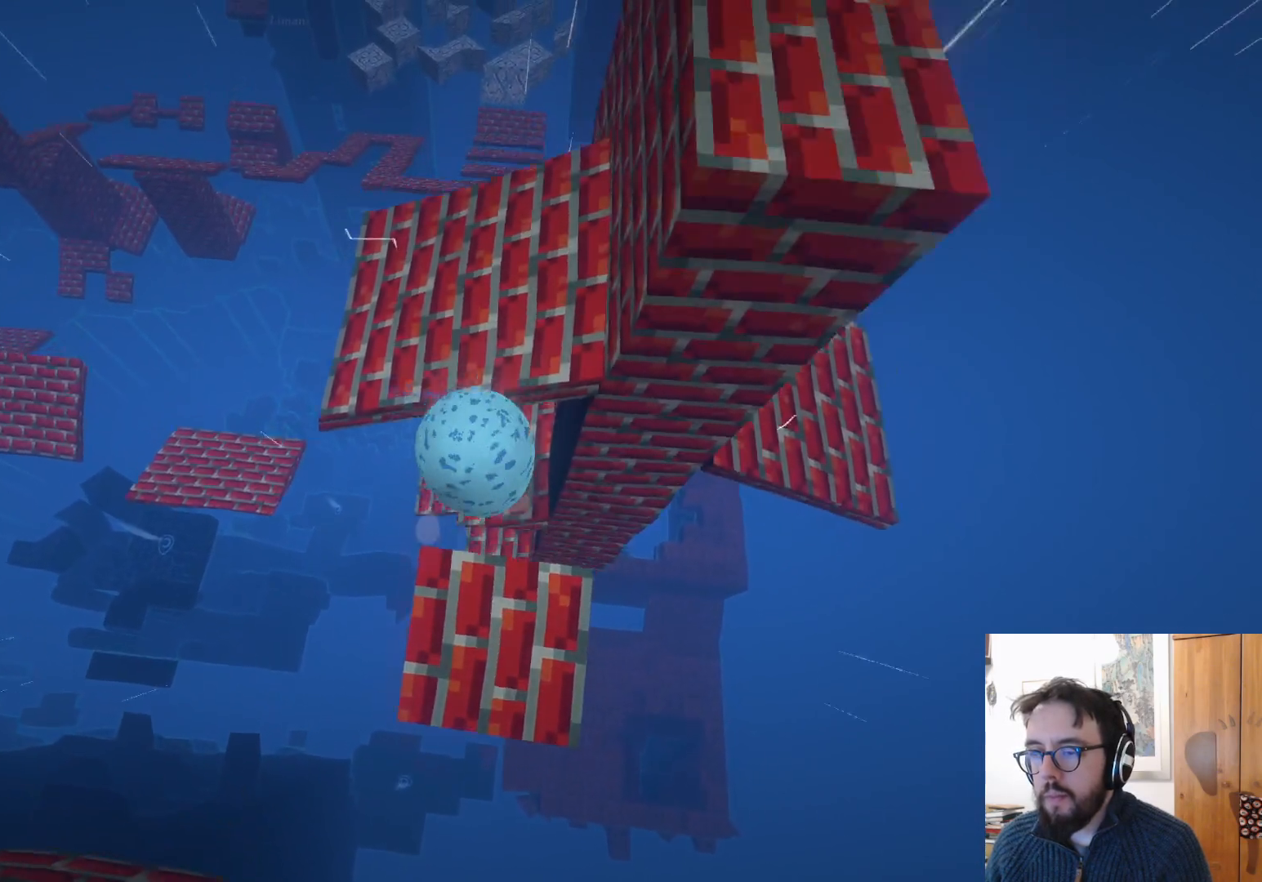
{"buttons": [], "left_stick": "up-right", "right_stick": "right", "events": [[50, "A", "up"], [217, "right_stick", "right"]]}
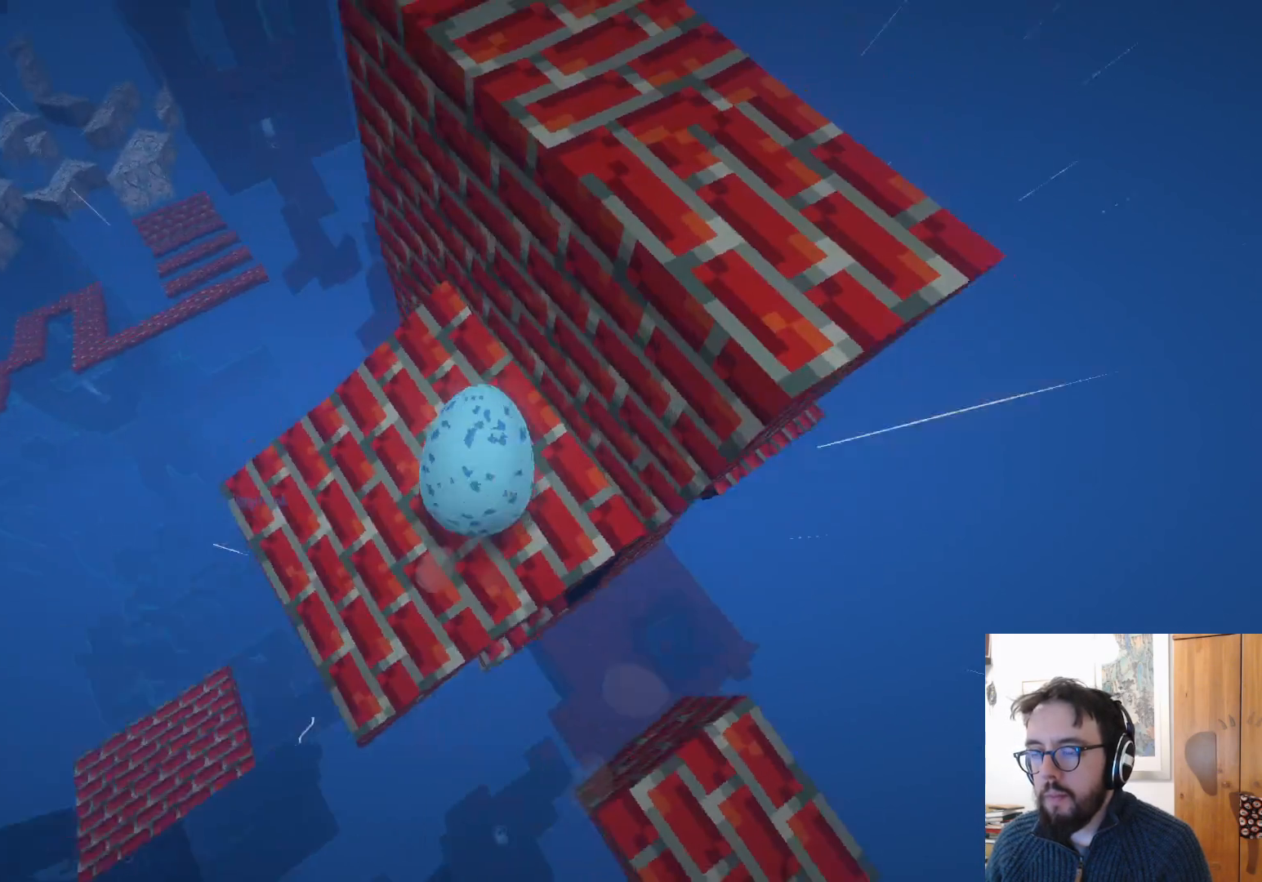
{"buttons": [], "left_stick": "right", "right_stick": "right", "events": [[183, "right_stick", "center"], [450, "left_stick", "right"], [450, "right_stick", "right"]]}
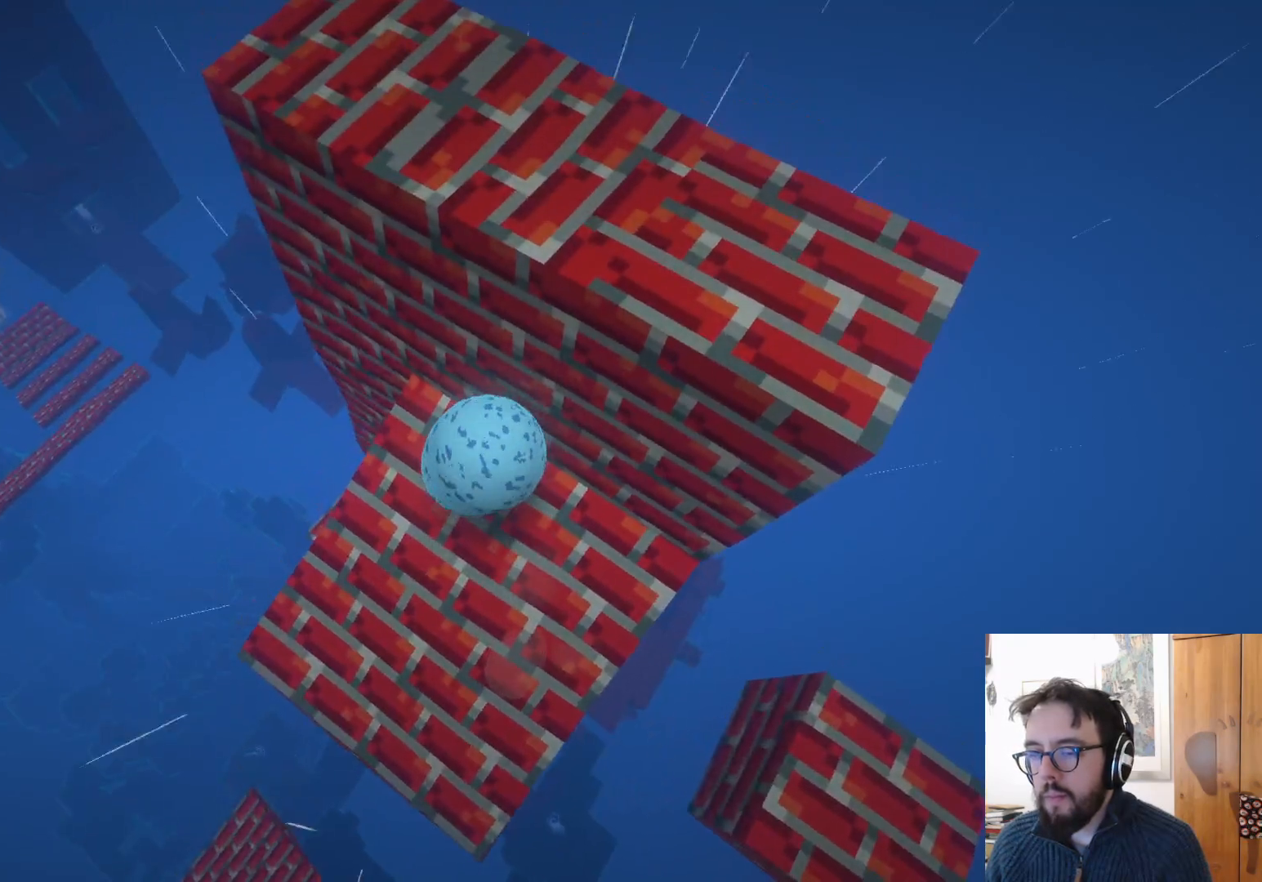
{"buttons": [], "left_stick": "up-left", "right_stick": "right", "events": [[33, "left_stick", "down-right"], [183, "left_stick", "up-left"]]}
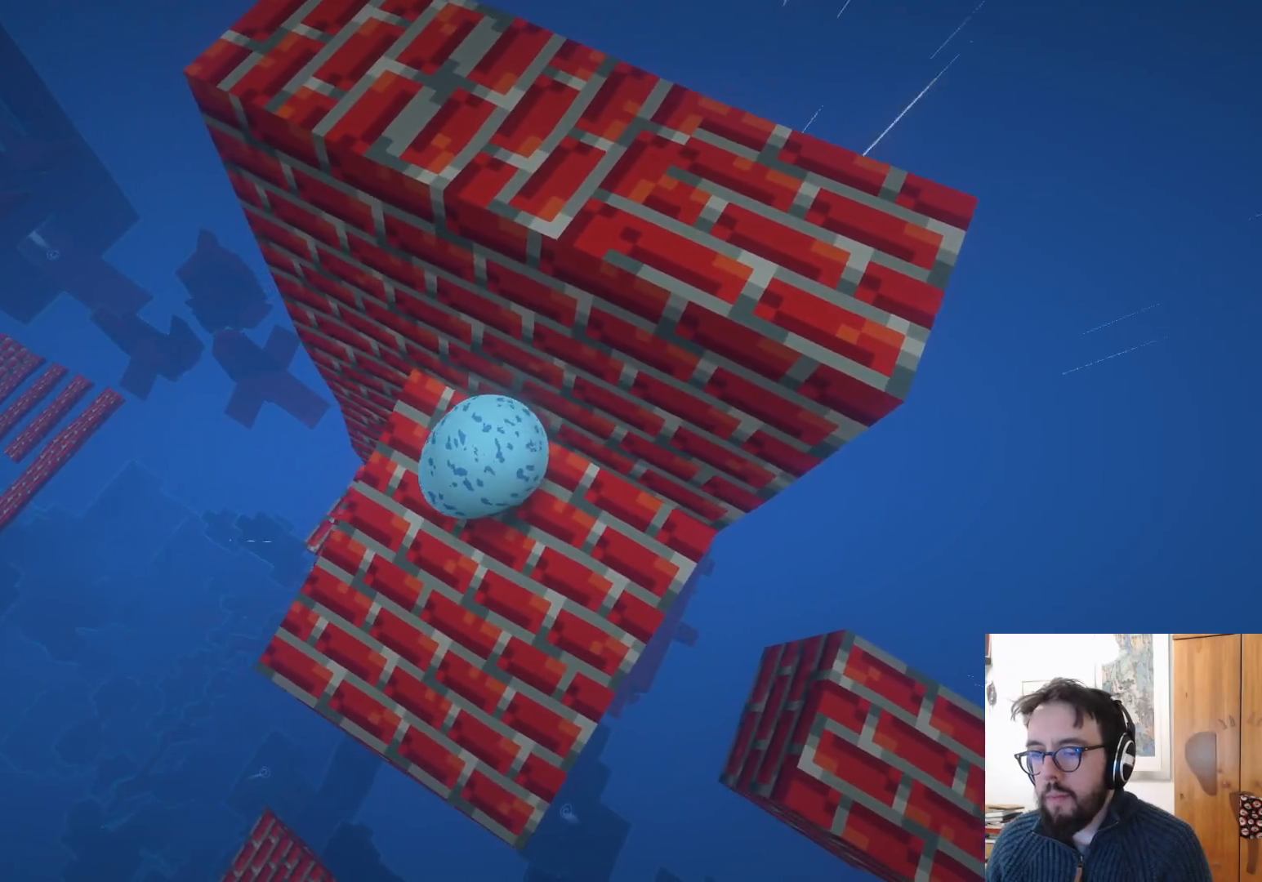
{"buttons": [], "left_stick": "up", "right_stick": "right", "events": [[217, "left_stick", "up"]]}
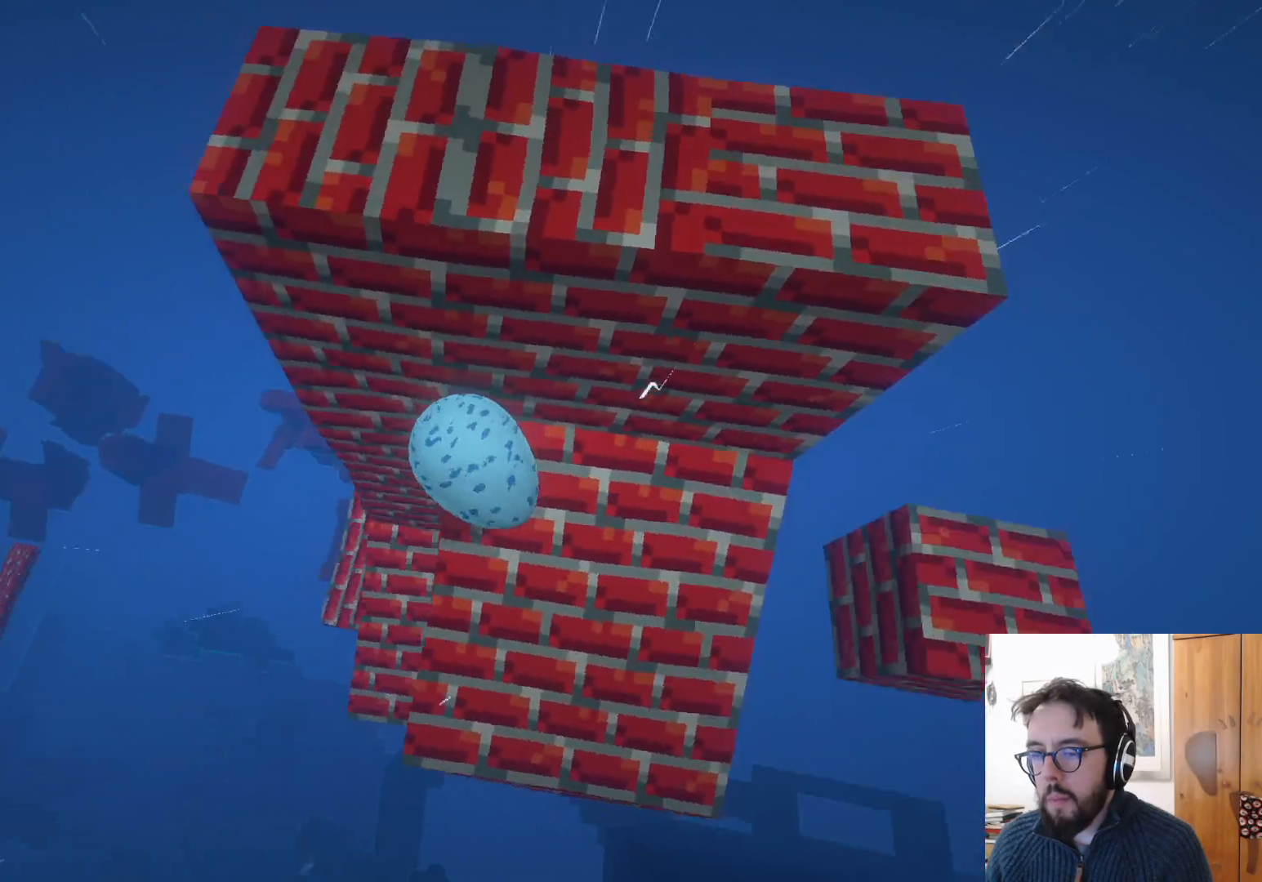
{"buttons": [], "left_stick": "up-right", "right_stick": "center", "events": [[200, "left_stick", "up-right"], [333, "right_stick", "center"]]}
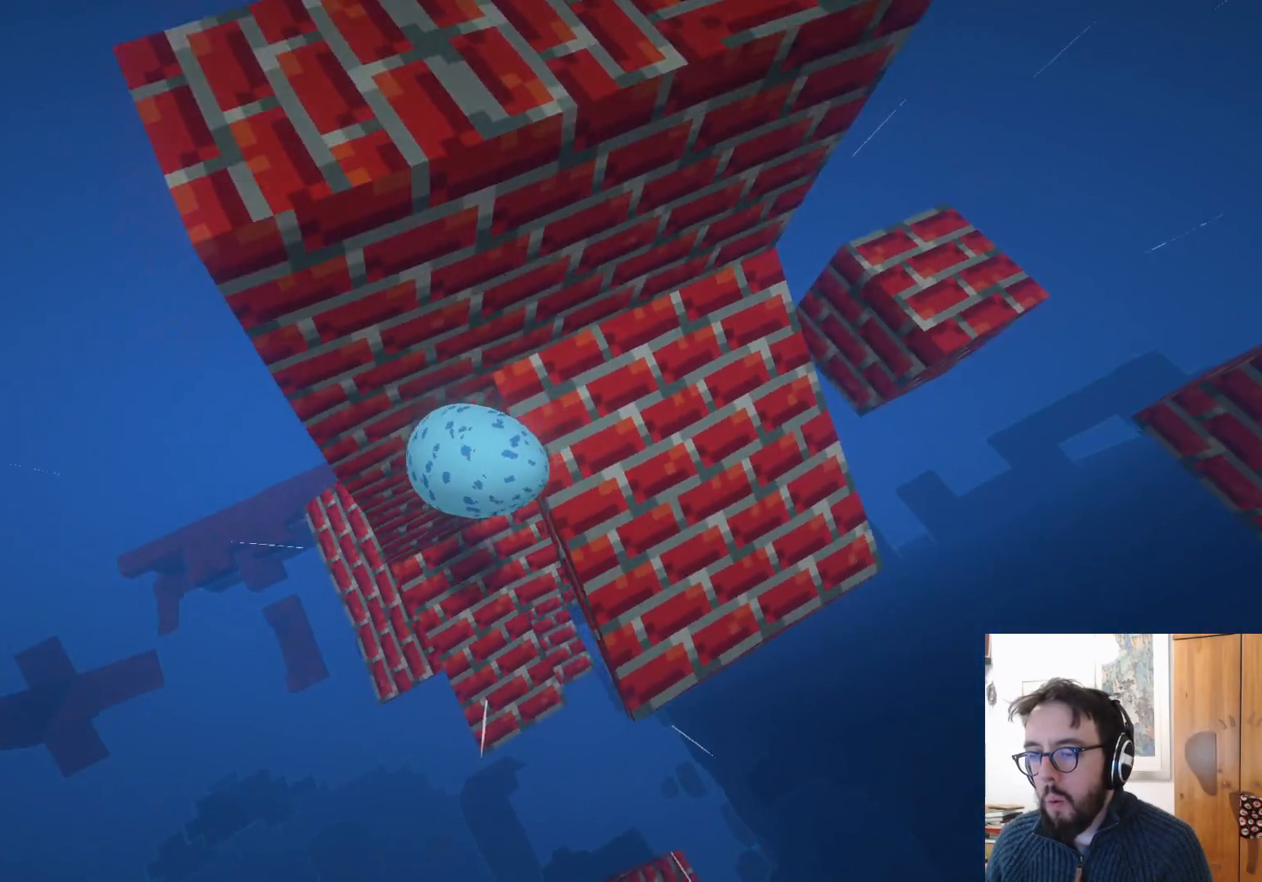
{"buttons": [], "left_stick": "up-right", "right_stick": "center", "events": []}
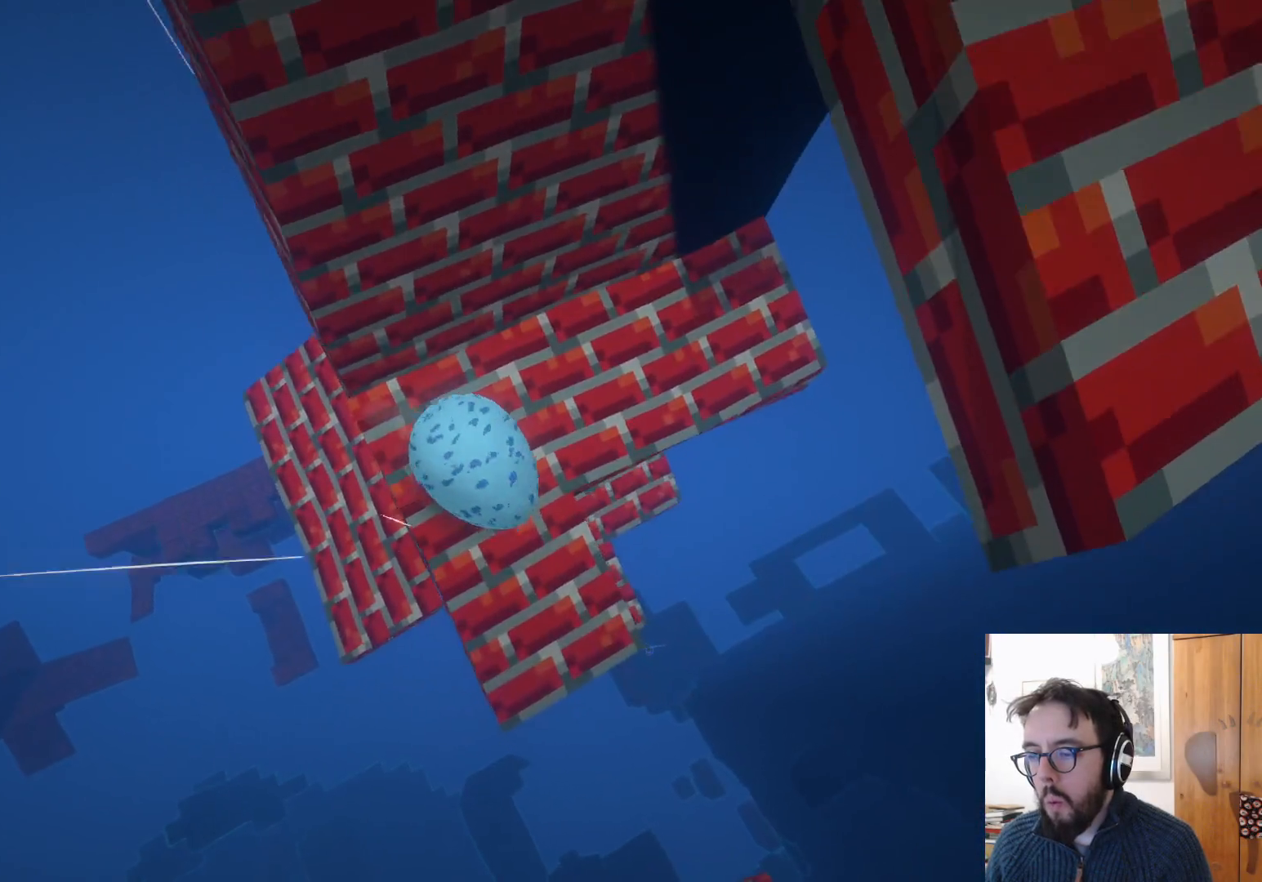
{"buttons": [], "left_stick": "left", "right_stick": "center", "events": [[217, "left_stick", "center"], [333, "left_stick", "left"]]}
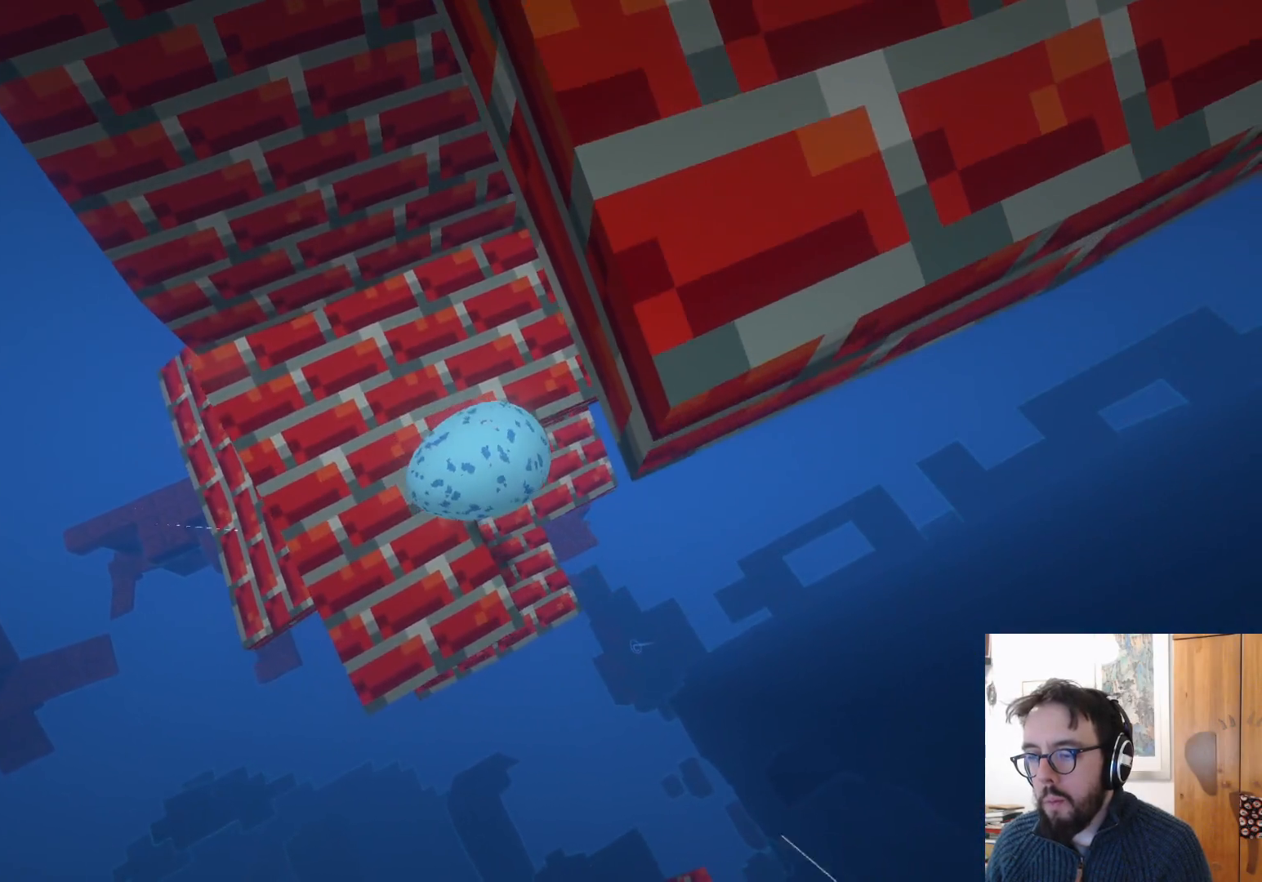
{"buttons": [], "left_stick": "up", "right_stick": "center", "events": [[50, "left_stick", "up-left"], [167, "left_stick", "up"]]}
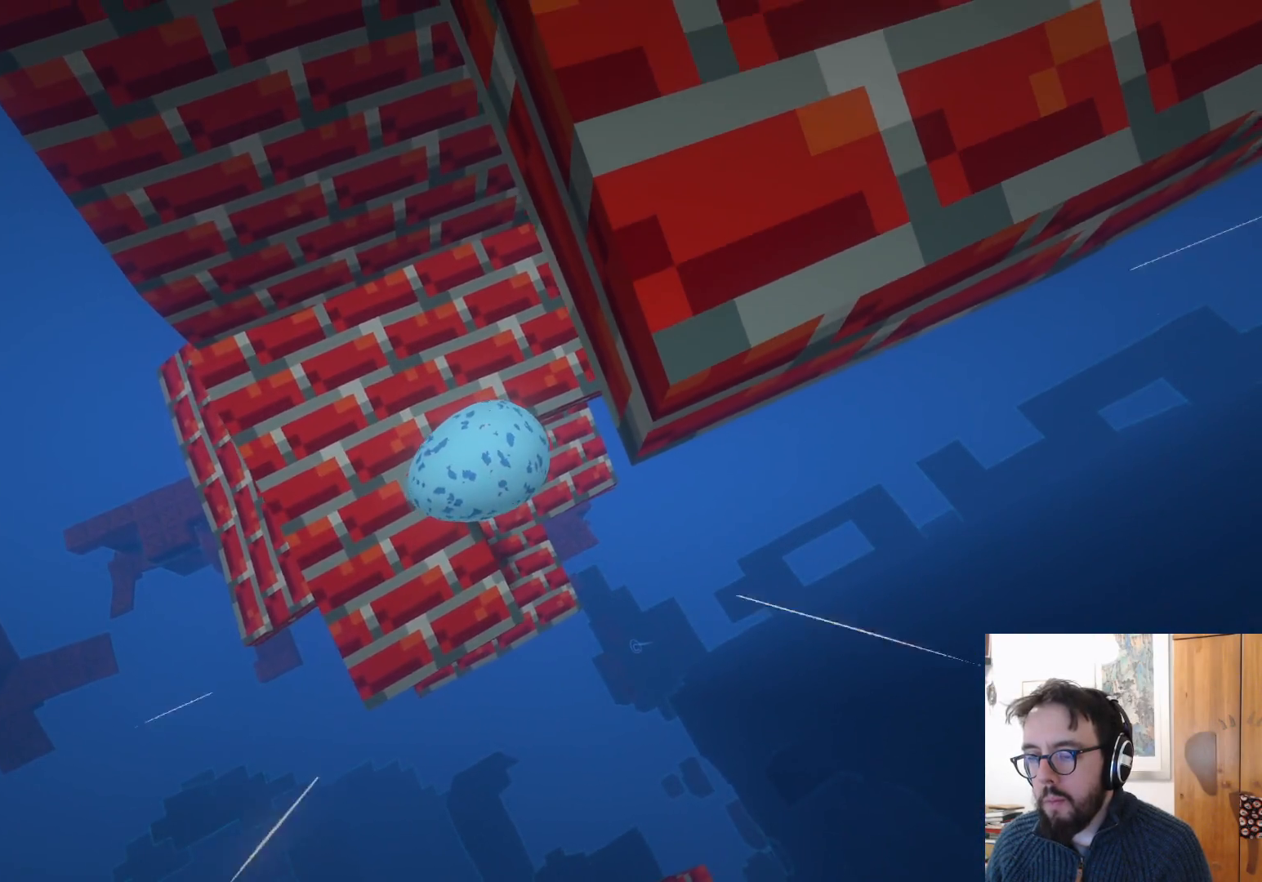
{"buttons": [], "left_stick": "up-left", "right_stick": "center", "events": [[133, "left_stick", "center"], [500, "left_stick", "up-left"]]}
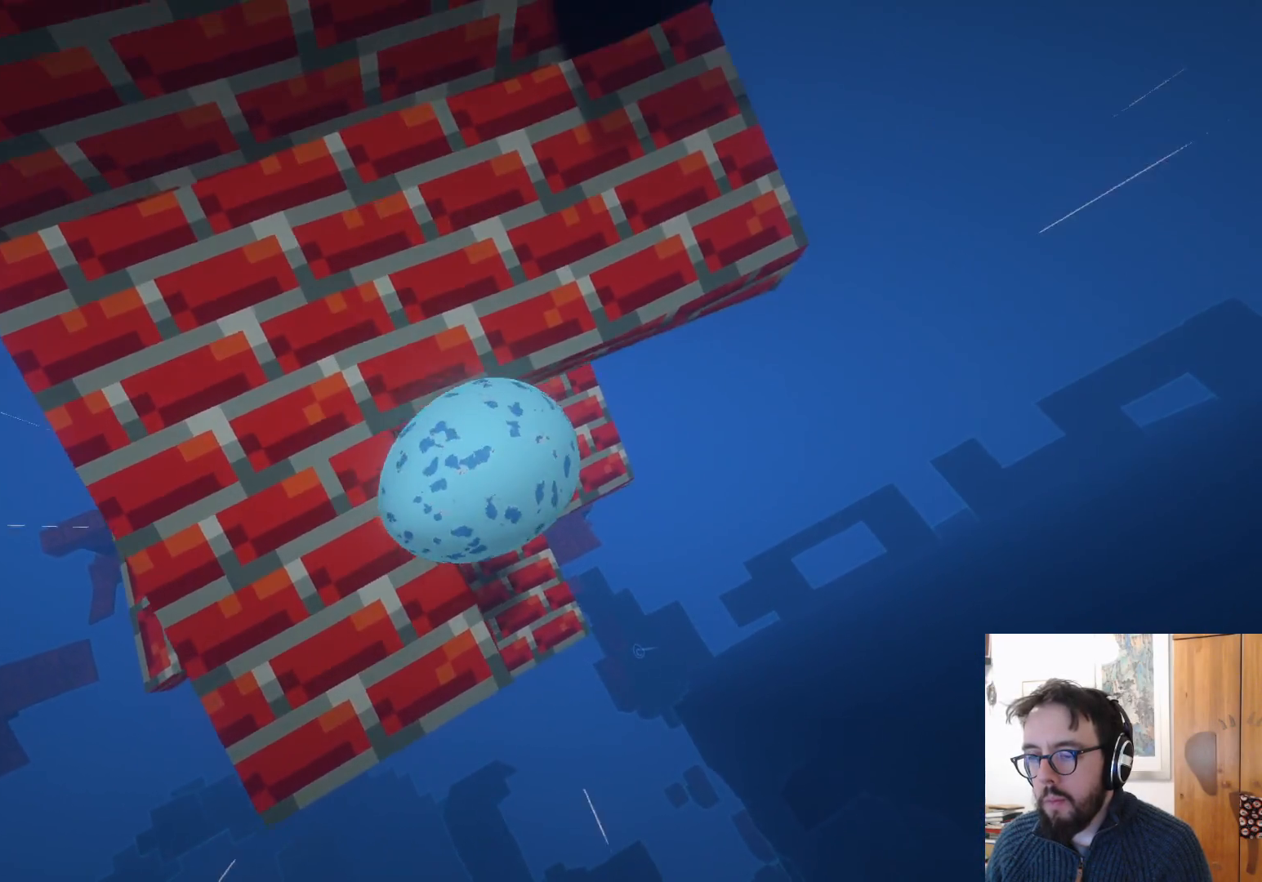
{"buttons": [], "left_stick": "up-left", "right_stick": "center", "events": []}